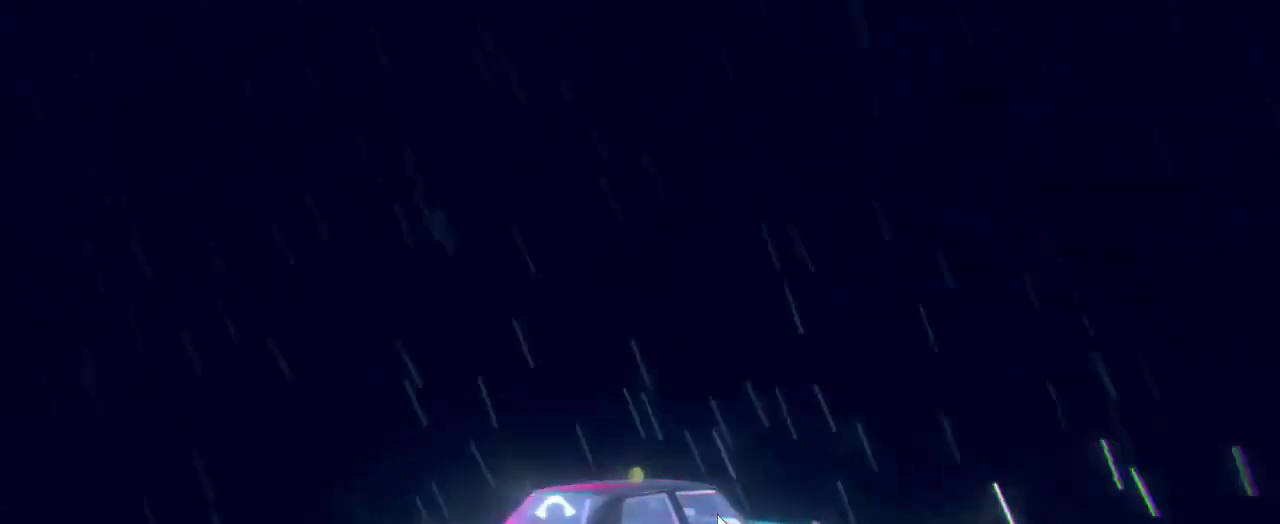
Gameplay with keyboard and mouse; each line is a JSON object with the keys and mouse buttons held at the frame after it. "events" lists presses ("down") and releases ("up") of ".", "/", "0", "1", "2", "3", "4", "5", "6", "7", "8", "9", "a", "alt_l", "alt_r", "b", "backslash", "backspace", "c", "caps_lock", "comma", "ctrl_l", "ctrl_r", "d", "down", "e", "equals", "escape", "f", "f1", "f10", "f11", "f12", "f2", "f4", "f5", "f6", "f7", "f8", "f9", "g", "h", "i", "j", "k", "l", "lbracket", "left", "m", "minus", "n", "o", "p", "q", "quote", "r", "rbracket", "return", "right", "s", "semicolon", "shift_l", "shift_r", "space", "super", "t", "tab", "tilde", "u", "up", "v", "w", "x", "y", "z", "mouse_left", "mouse_wheel", "mouse_right" and "mouse_mb4" between this image and that frame as [ms after this image, input, new state], when the widget could be followed in between. "mouse_left", "mouse_wheel", "mouse_right", "mouse_mb4" = the "left", "wheel", "right", "mb4" buttons of the "mouse" list. No other keys are recorded. "wheel" means that the mouse wheel is clicked or scrolled. Mouse movement is not recorded. Not read: f3.
{"keys": [], "mouse": [], "events": []}
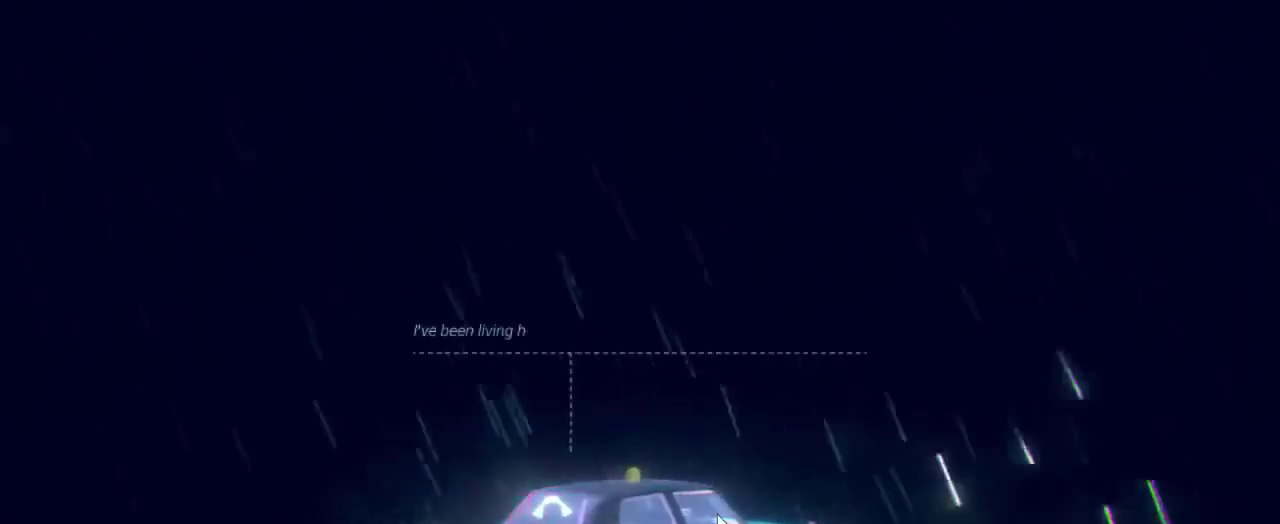
{"keys": [], "mouse": [], "events": []}
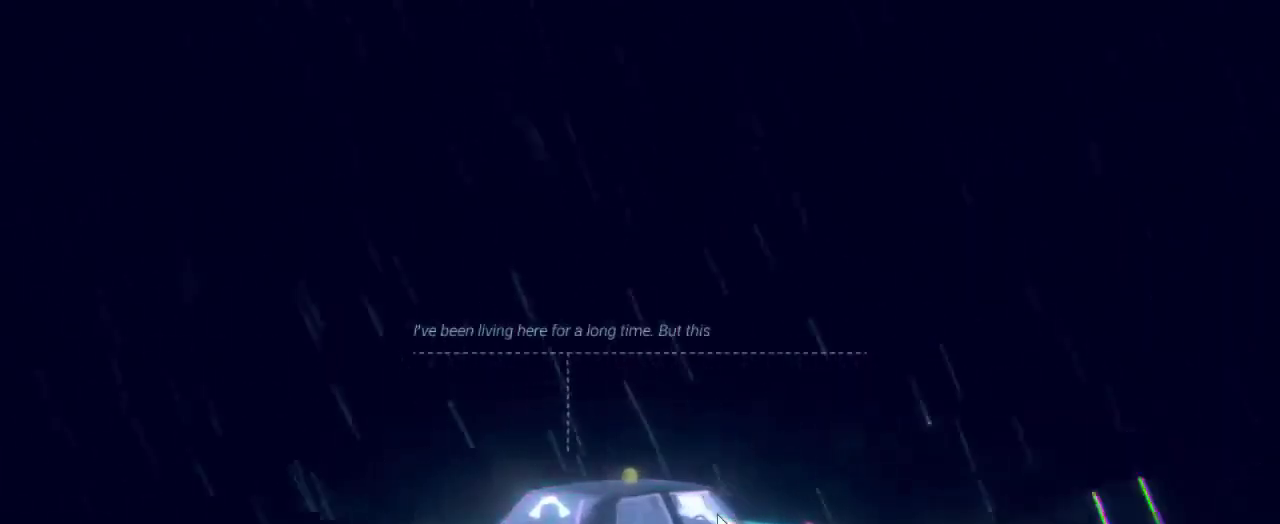
{"keys": [], "mouse": [], "events": []}
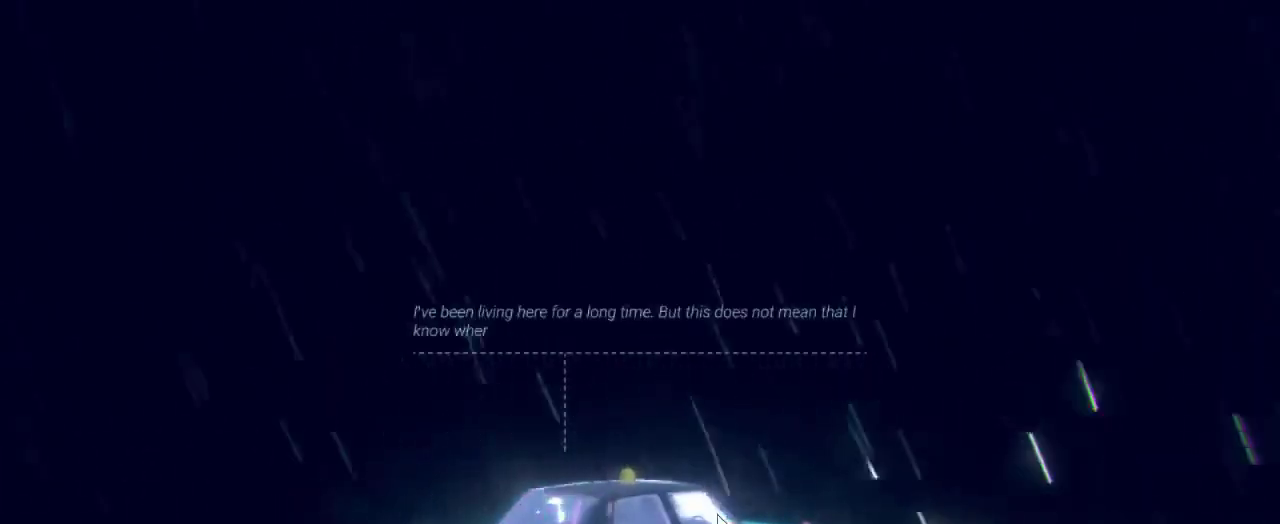
{"keys": [], "mouse": []}
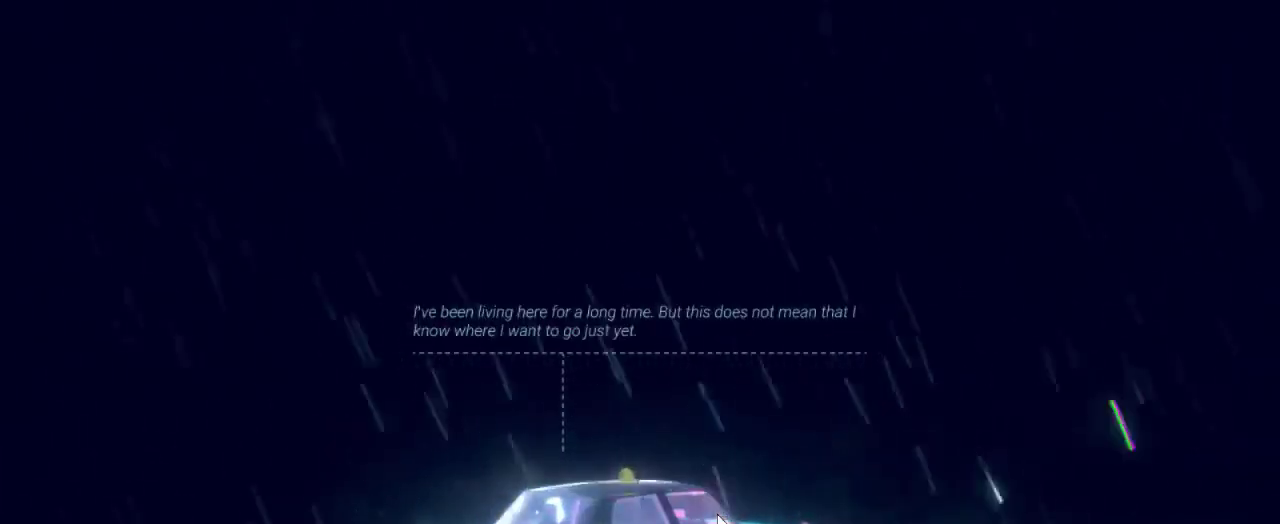
{"keys": [], "mouse": [], "events": []}
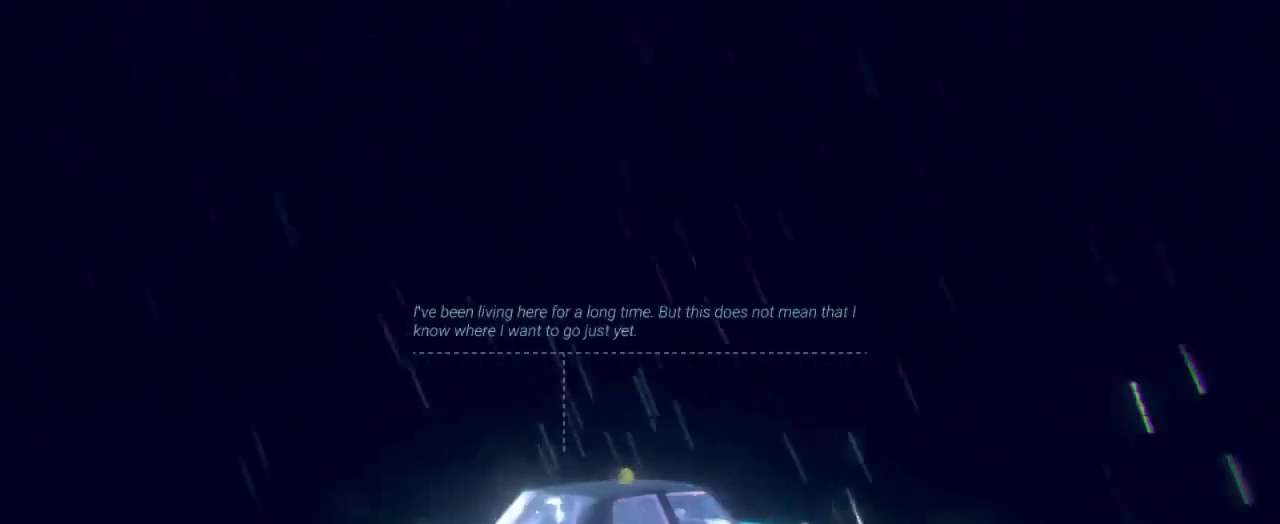
{"keys": [], "mouse": [], "events": []}
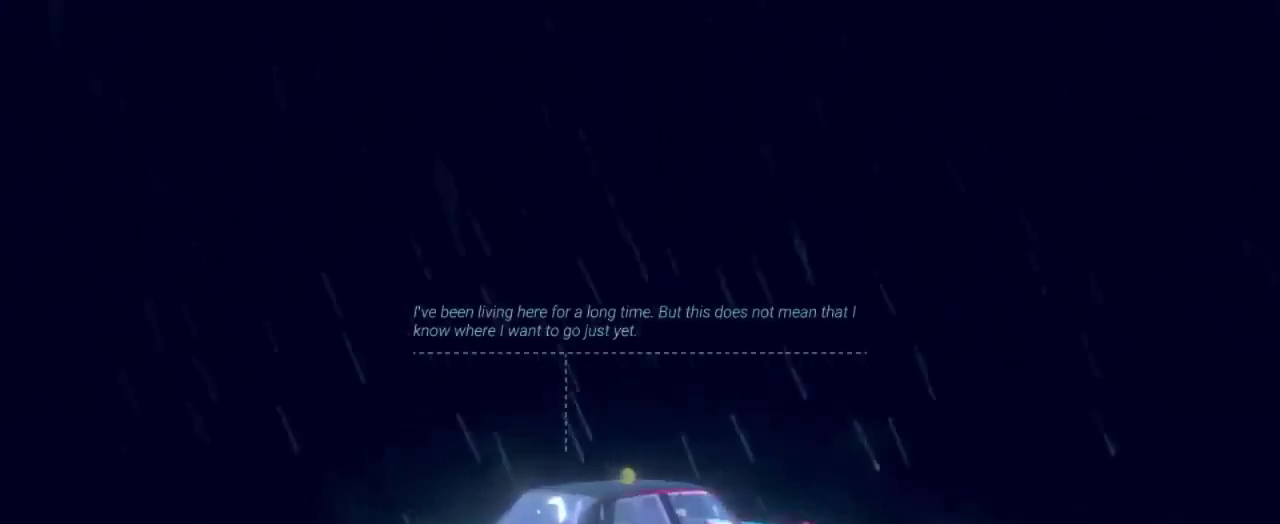
{"keys": [], "mouse": [], "events": []}
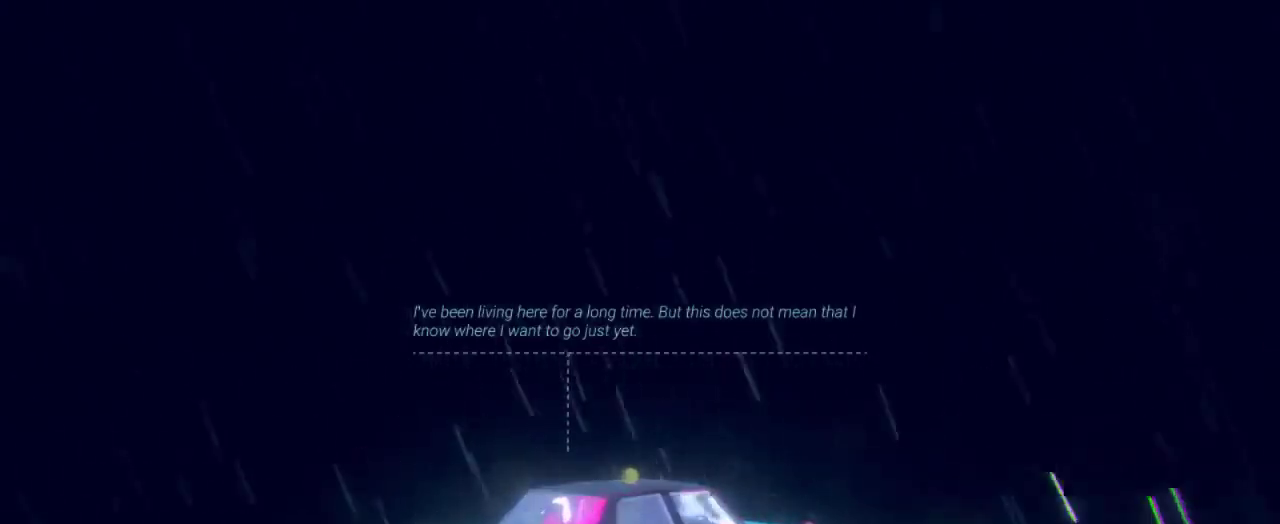
{"keys": [], "mouse": [], "events": []}
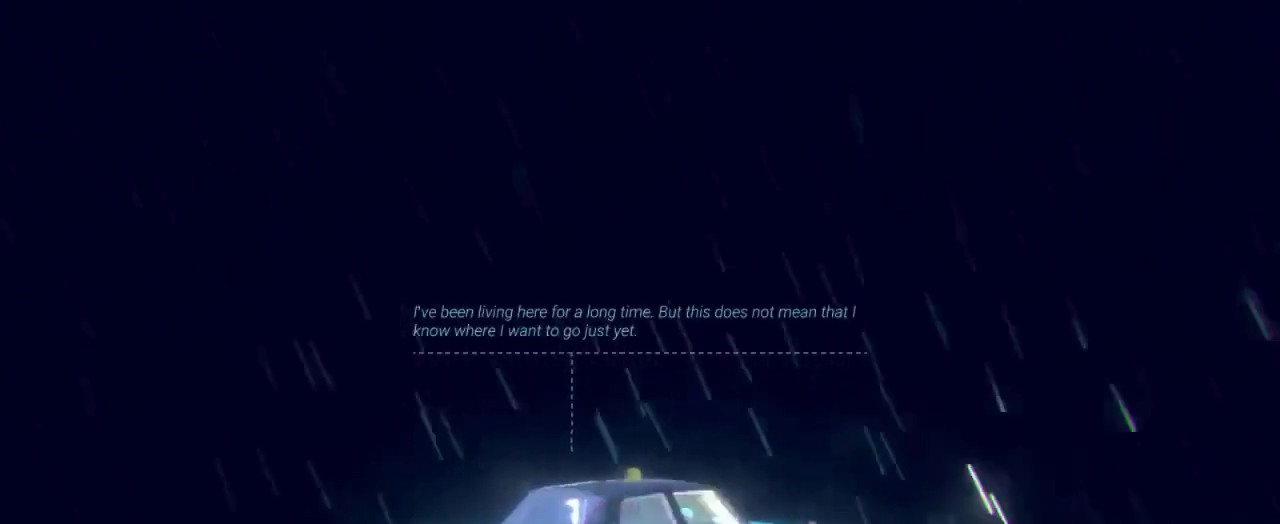
{"keys": [], "mouse": [], "events": []}
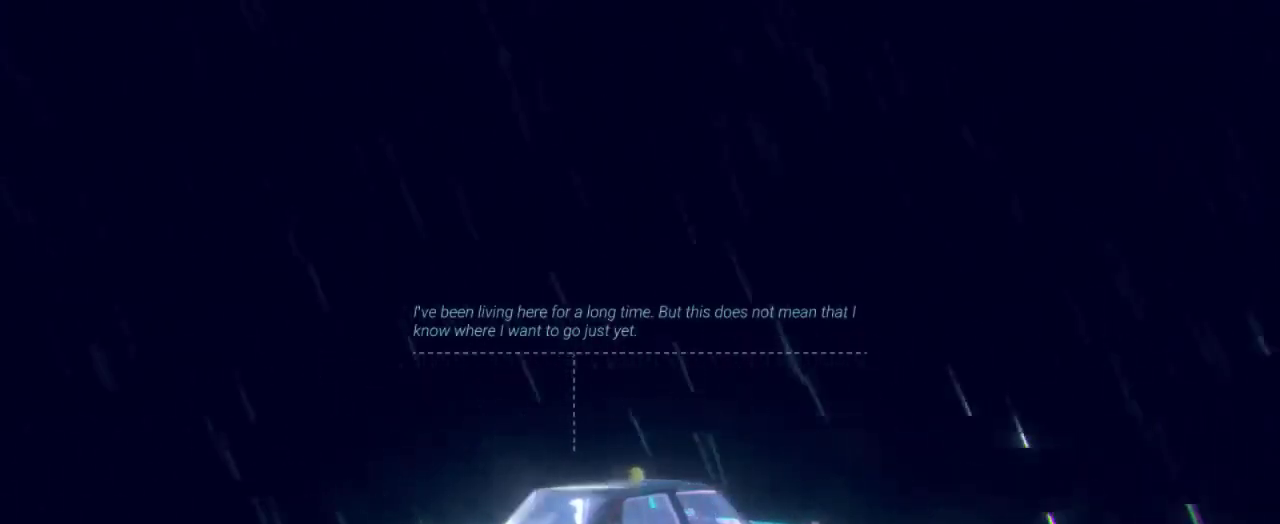
{"keys": [], "mouse": ["left"], "events": [[500, "mouse_left", "down"]]}
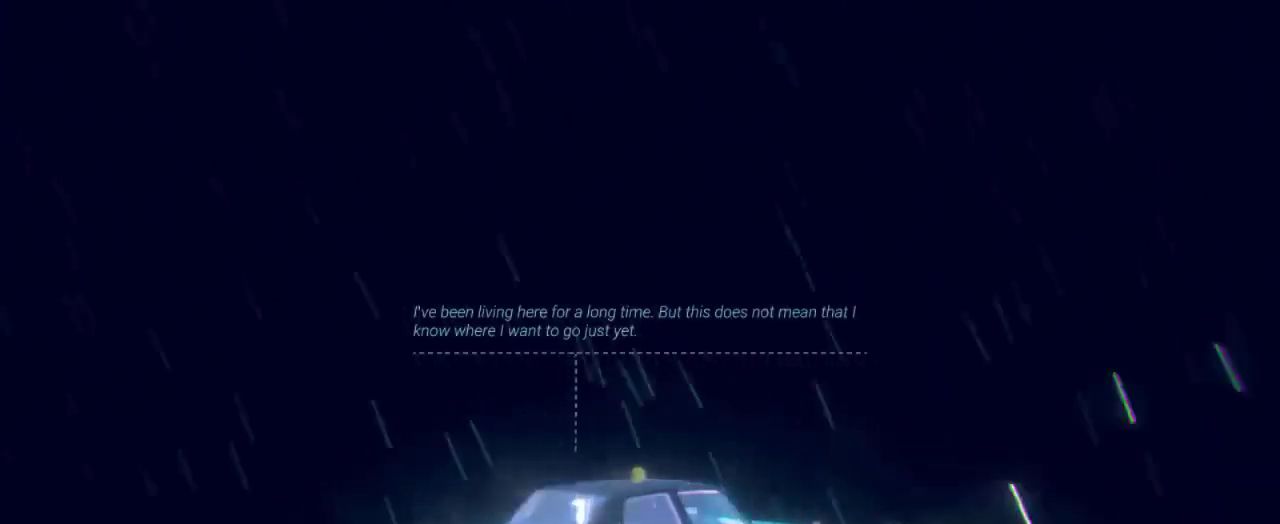
{"keys": [], "mouse": ["left"], "events": []}
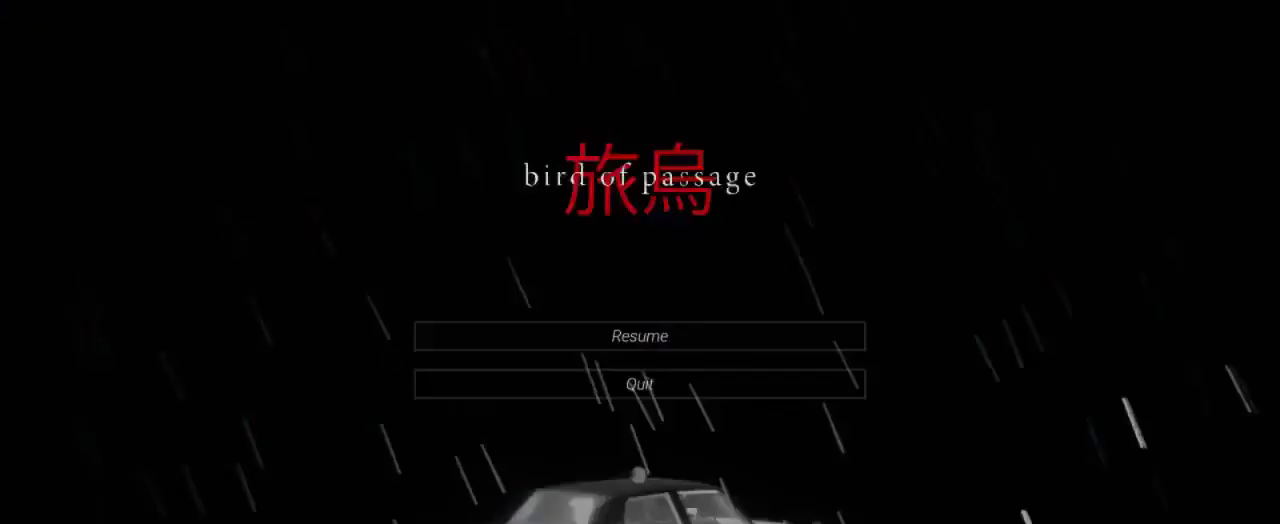
{"keys": [], "mouse": ["left"], "events": []}
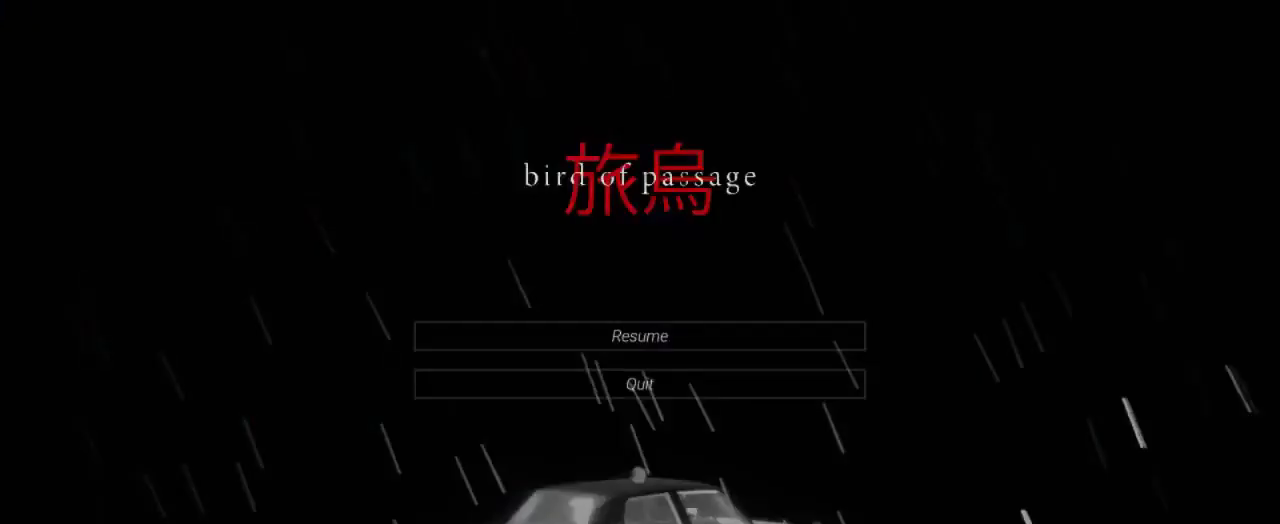
{"keys": [], "mouse": ["left"], "events": []}
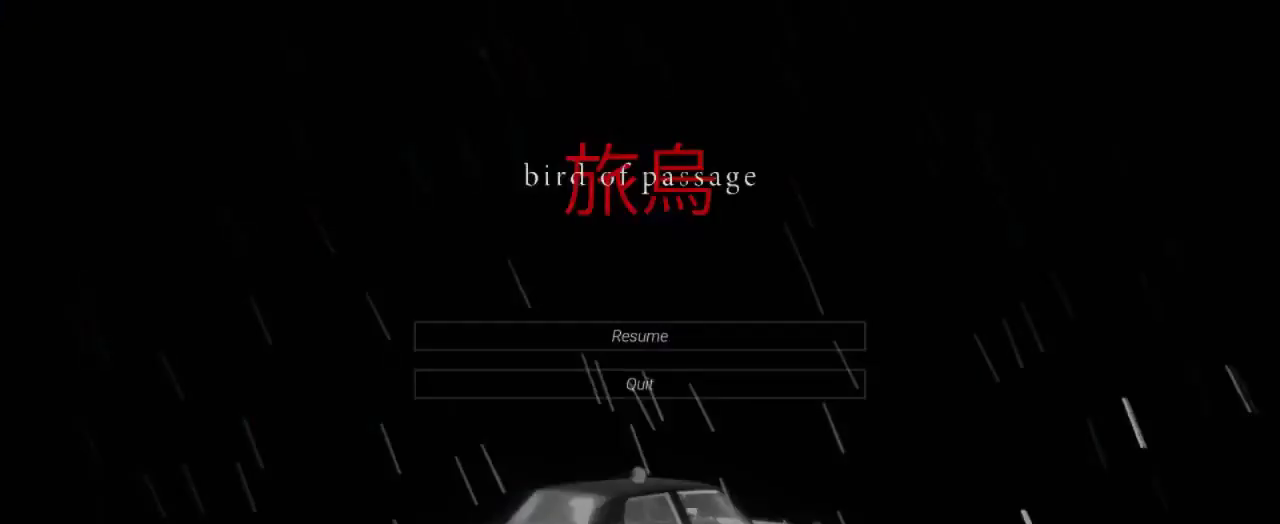
{"keys": [], "mouse": [], "events": [[467, "mouse_left", "up"]]}
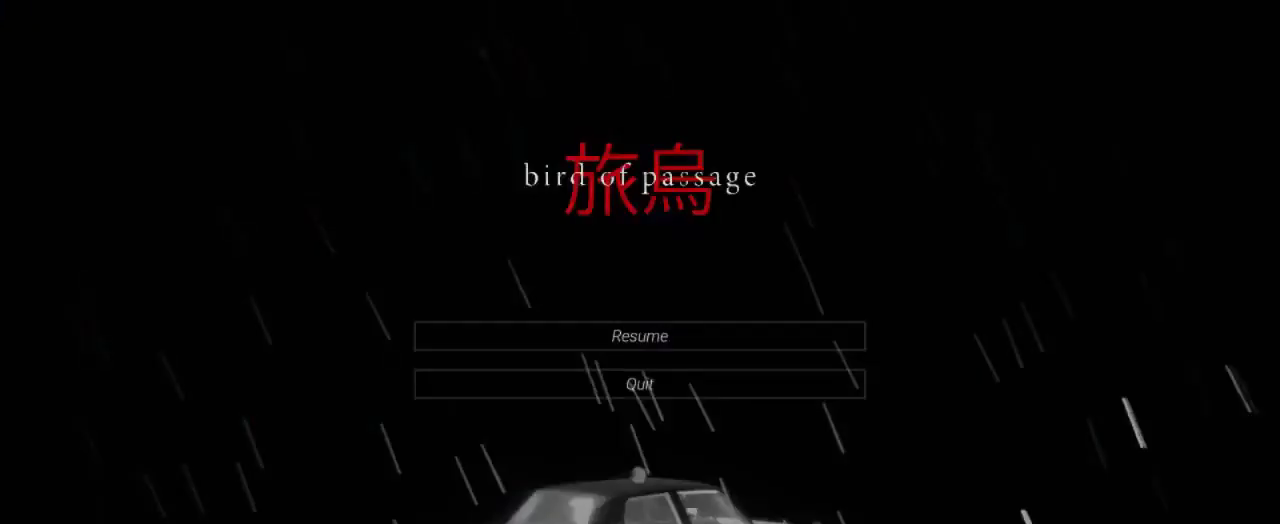
{"keys": [], "mouse": [], "events": []}